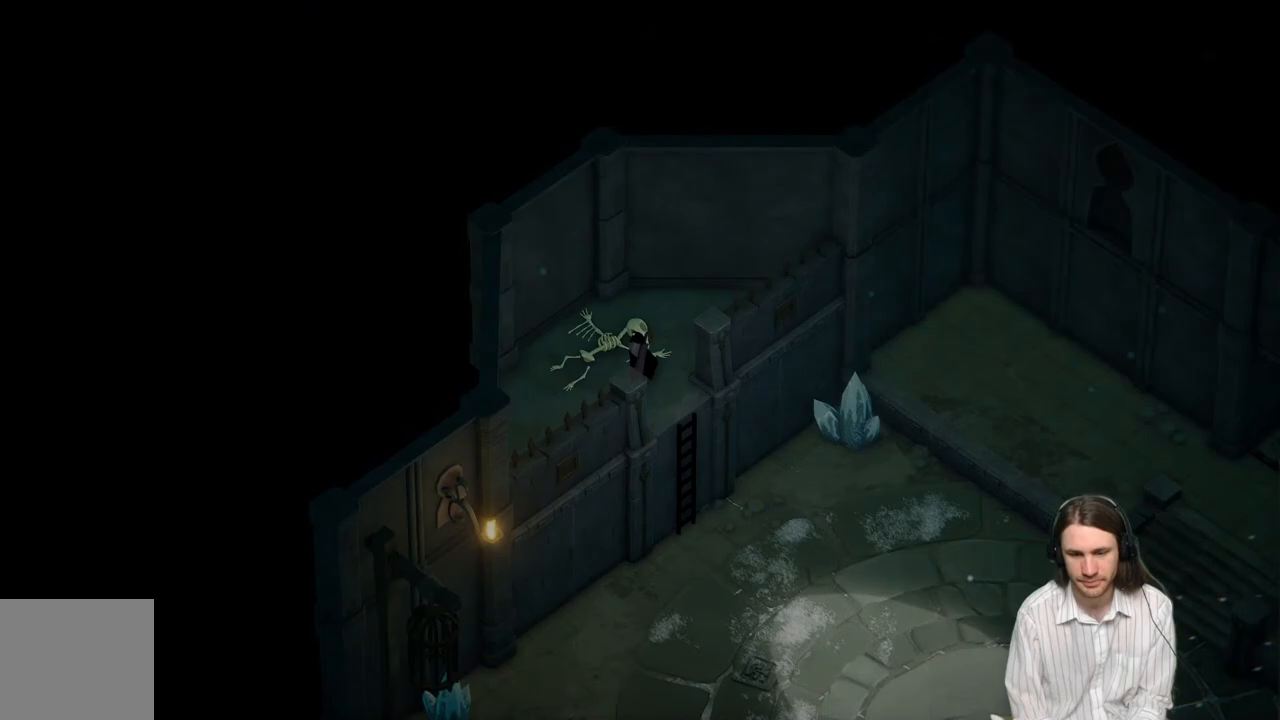
Gameplay with a controller (Xbox layout); each line is a JSON object with the inputs held at the frame after it. "events" lists button and stick changes between this image and that frame as [ms after this image, input, new state], when the widget could be followed in between.
{"buttons": ["B"], "left_stick": "down-right", "right_stick": "center", "events": [[117, "left_stick", "down-right"], [400, "B", "down"]]}
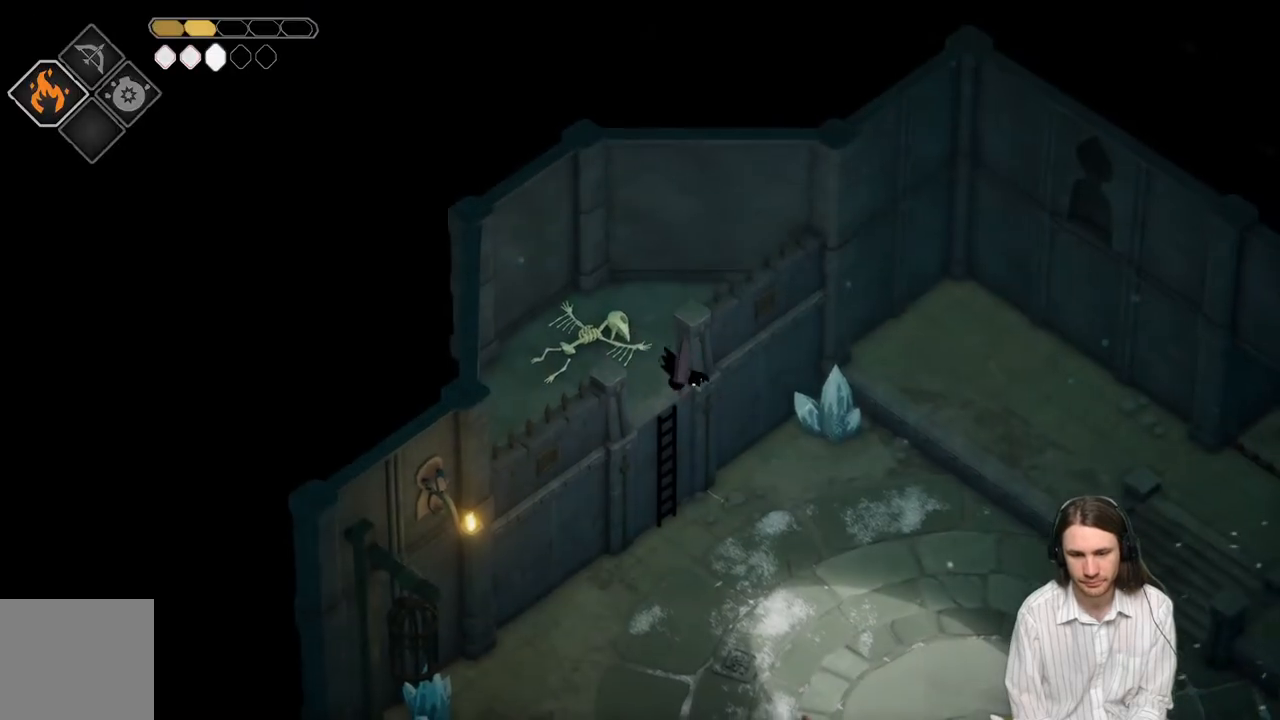
{"buttons": [], "left_stick": "down-right", "right_stick": "center", "events": [[50, "B", "up"]]}
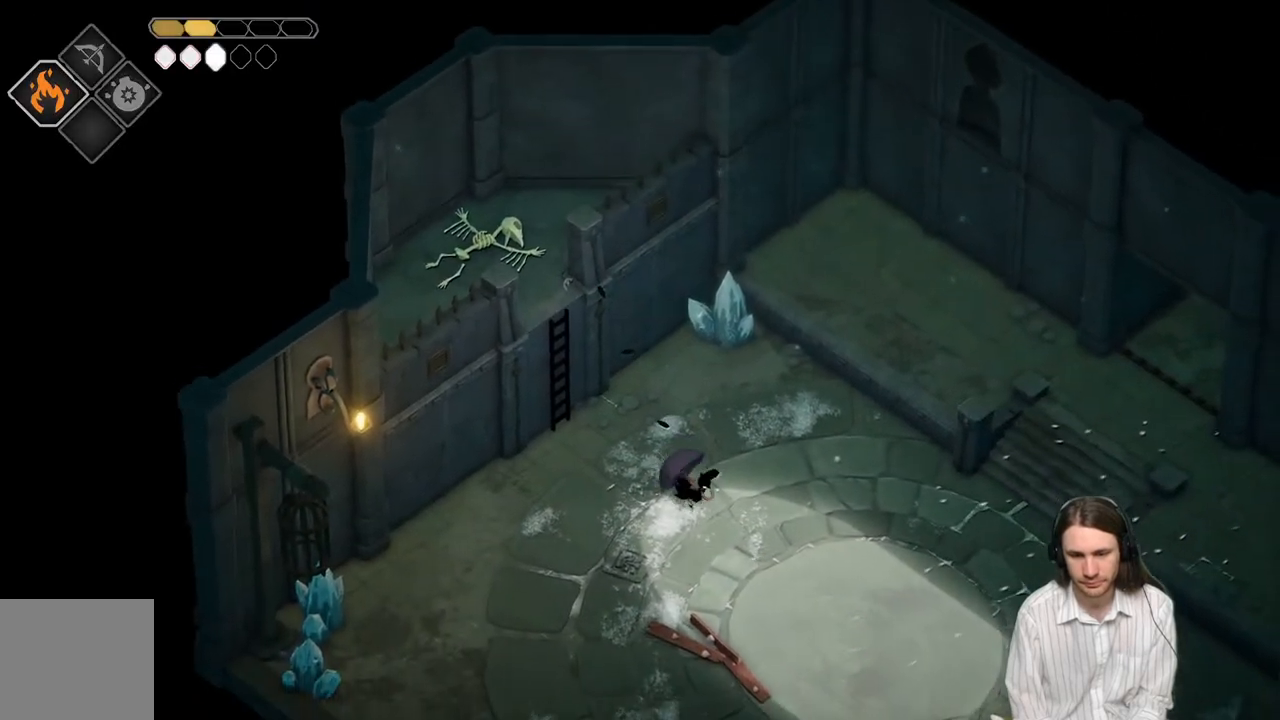
{"buttons": [], "left_stick": "down-right", "right_stick": "center", "events": []}
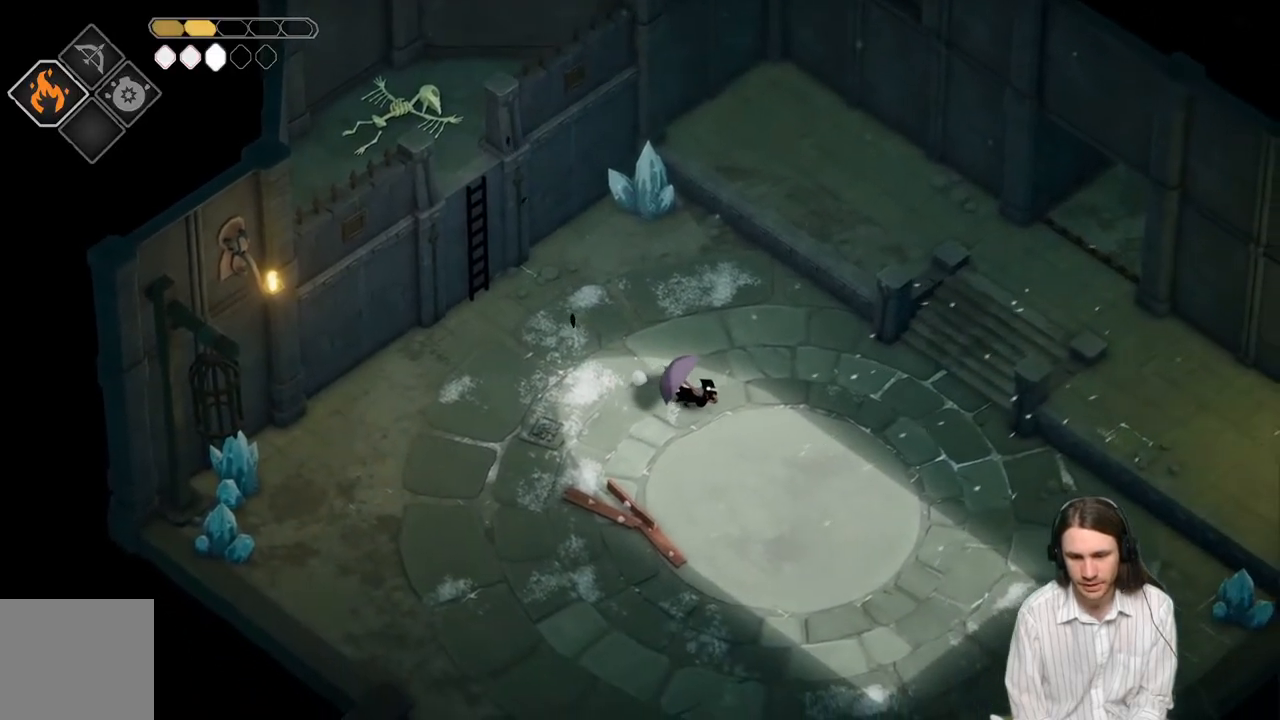
{"buttons": [], "left_stick": "right", "right_stick": "center", "events": [[250, "left_stick", "right"]]}
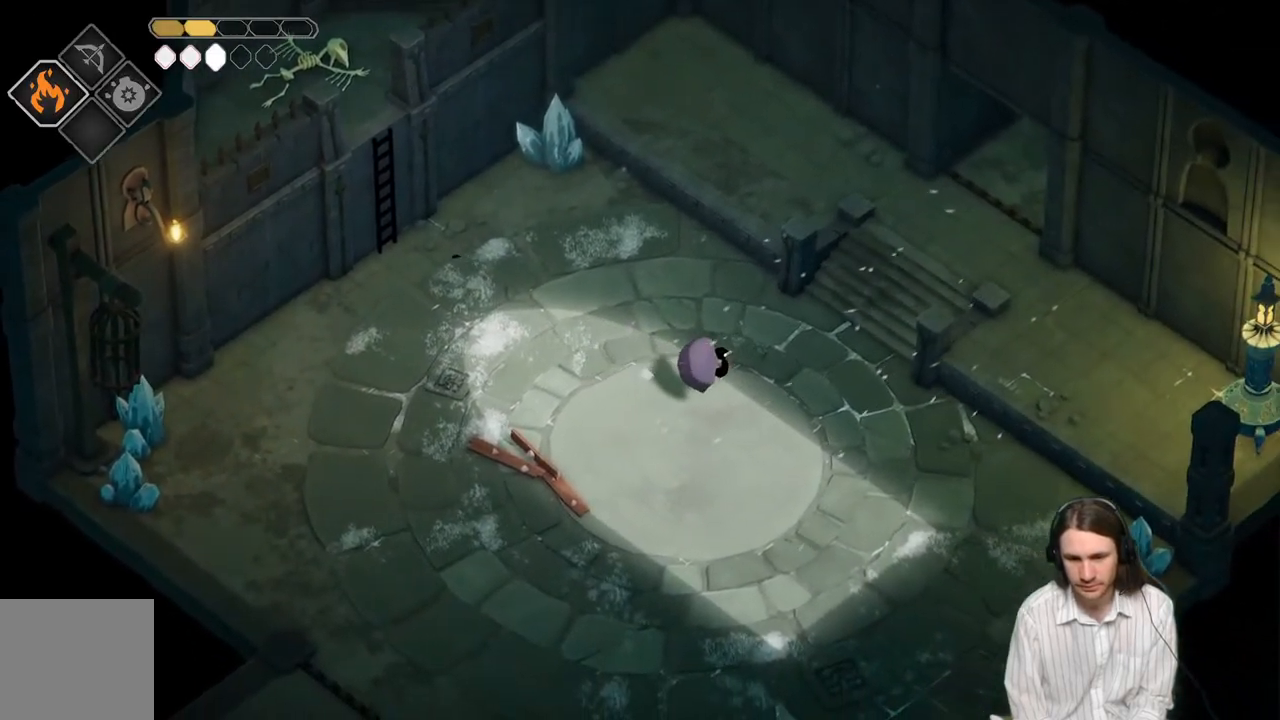
{"buttons": [], "left_stick": "down-right", "right_stick": "center", "events": [[283, "left_stick", "down-right"]]}
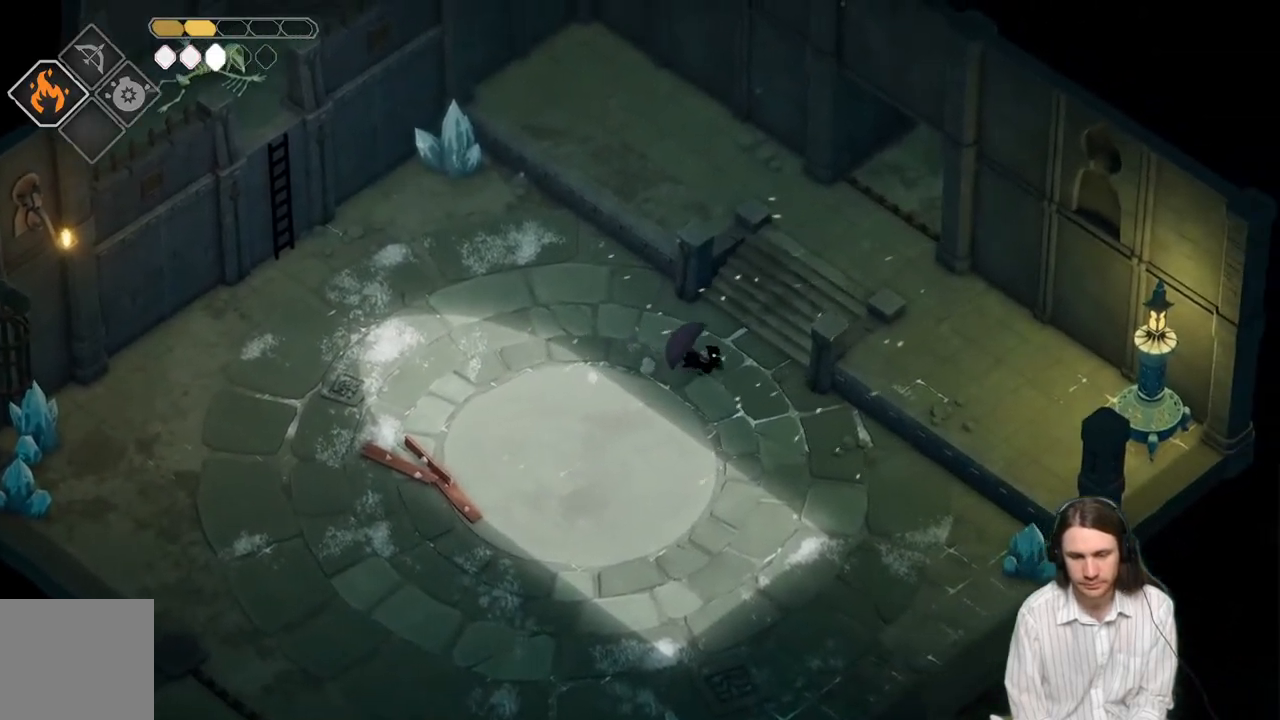
{"buttons": [], "left_stick": "down-right", "right_stick": "center", "events": [[250, "B", "down"], [433, "B", "up"]]}
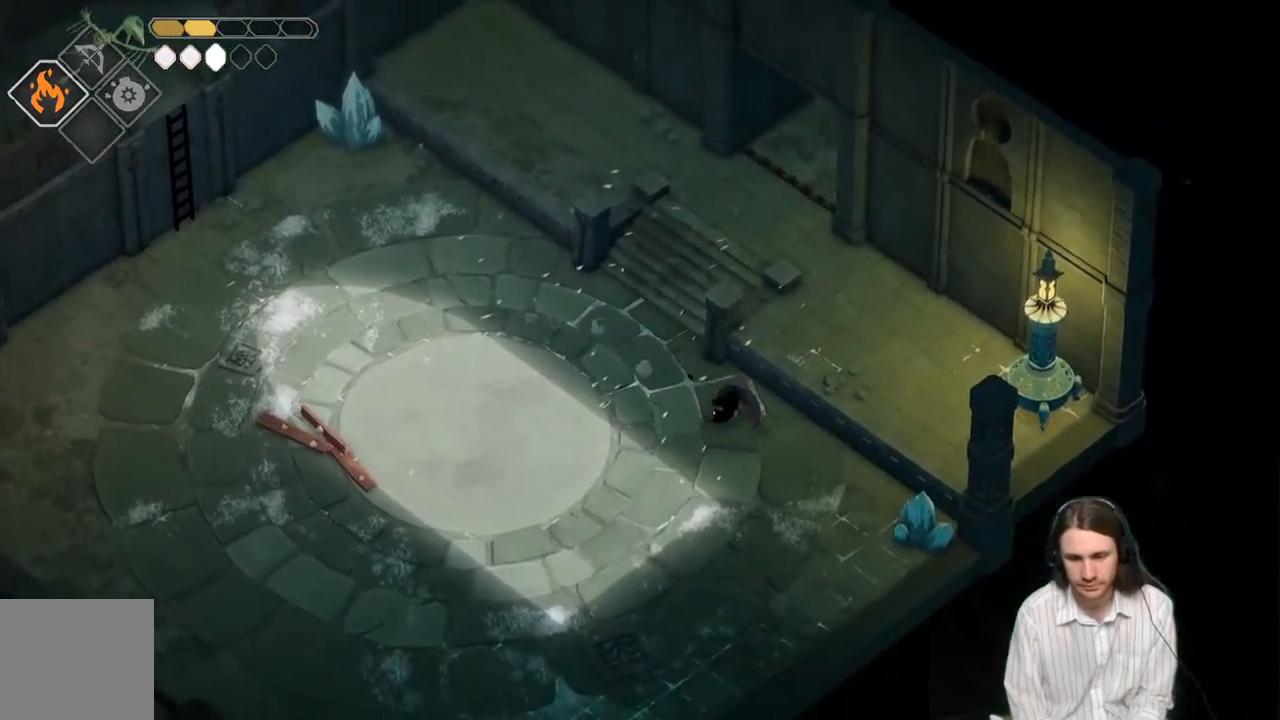
{"buttons": [], "left_stick": "down-right", "right_stick": "center", "events": []}
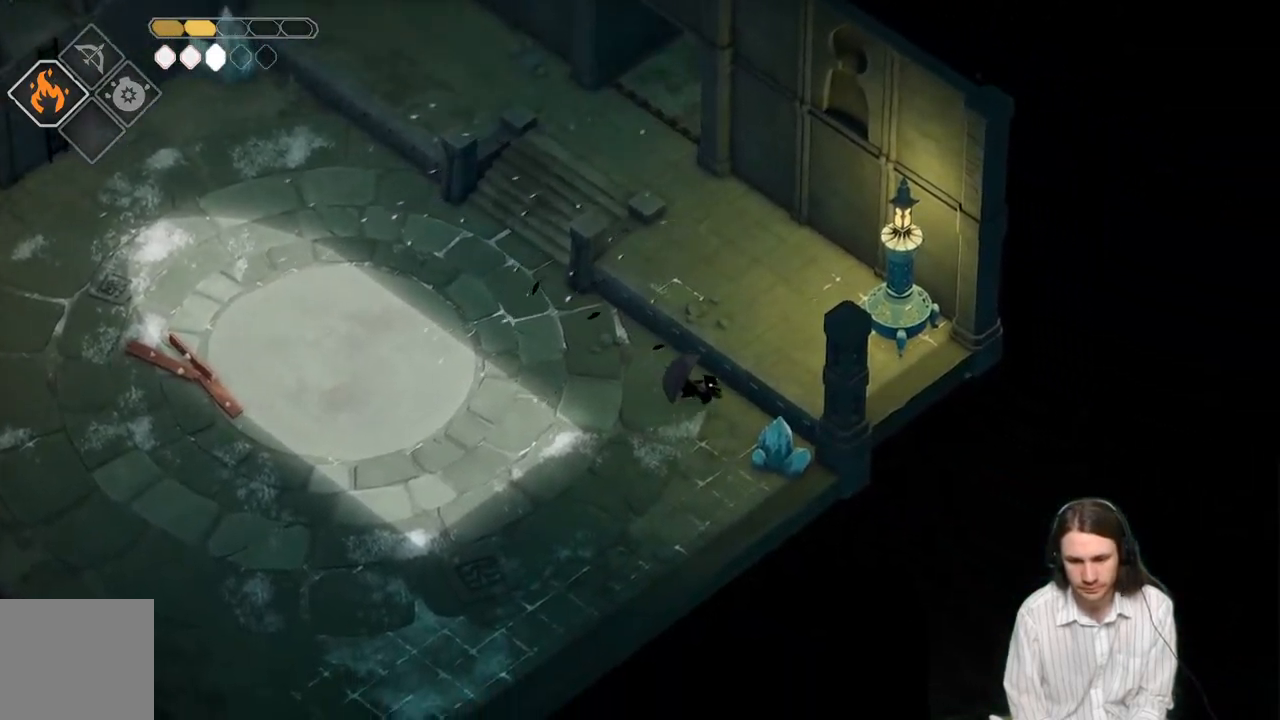
{"buttons": [], "left_stick": "up-right", "right_stick": "center", "events": [[83, "L1", "down"], [183, "L1", "up"], [267, "L1", "down"], [383, "L1", "up"], [433, "left_stick", "up-right"]]}
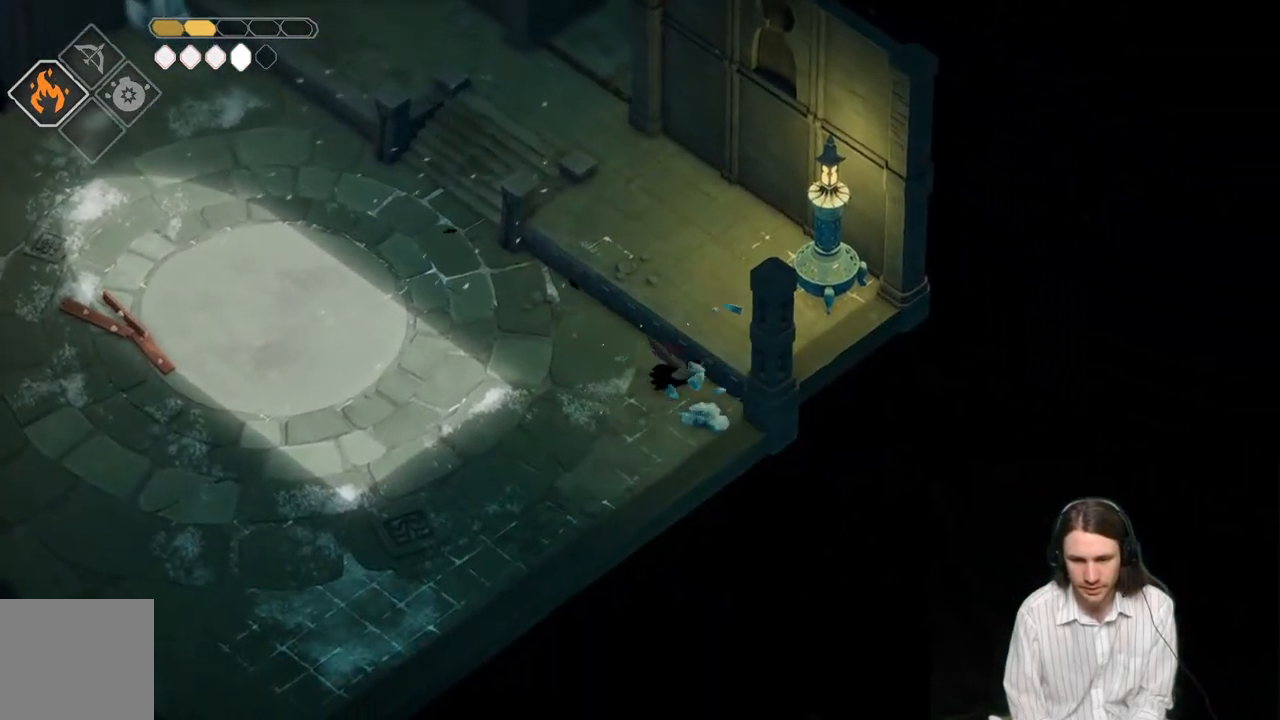
{"buttons": [], "left_stick": "down-right", "right_stick": "center", "events": [[83, "left_stick", "up-left"], [383, "left_stick", "down-right"]]}
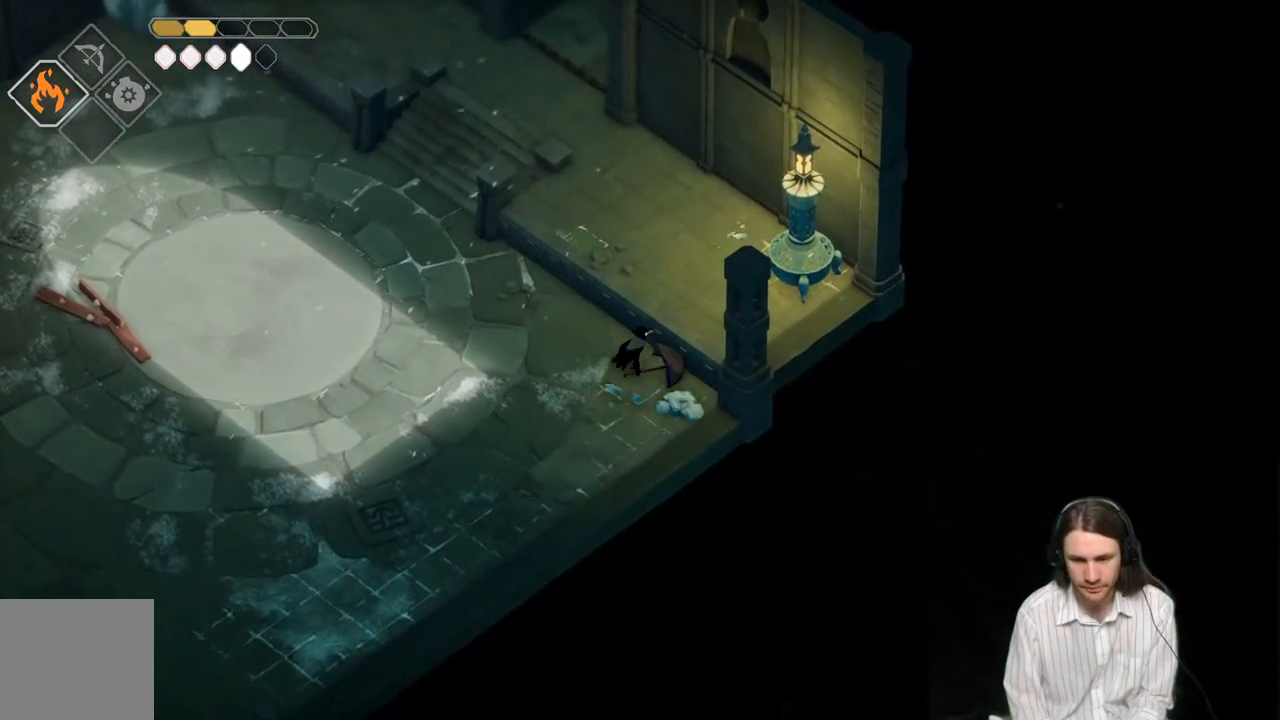
{"buttons": [], "left_stick": "up-left", "right_stick": "center", "events": [[133, "left_stick", "down-left"], [300, "left_stick", "up-left"]]}
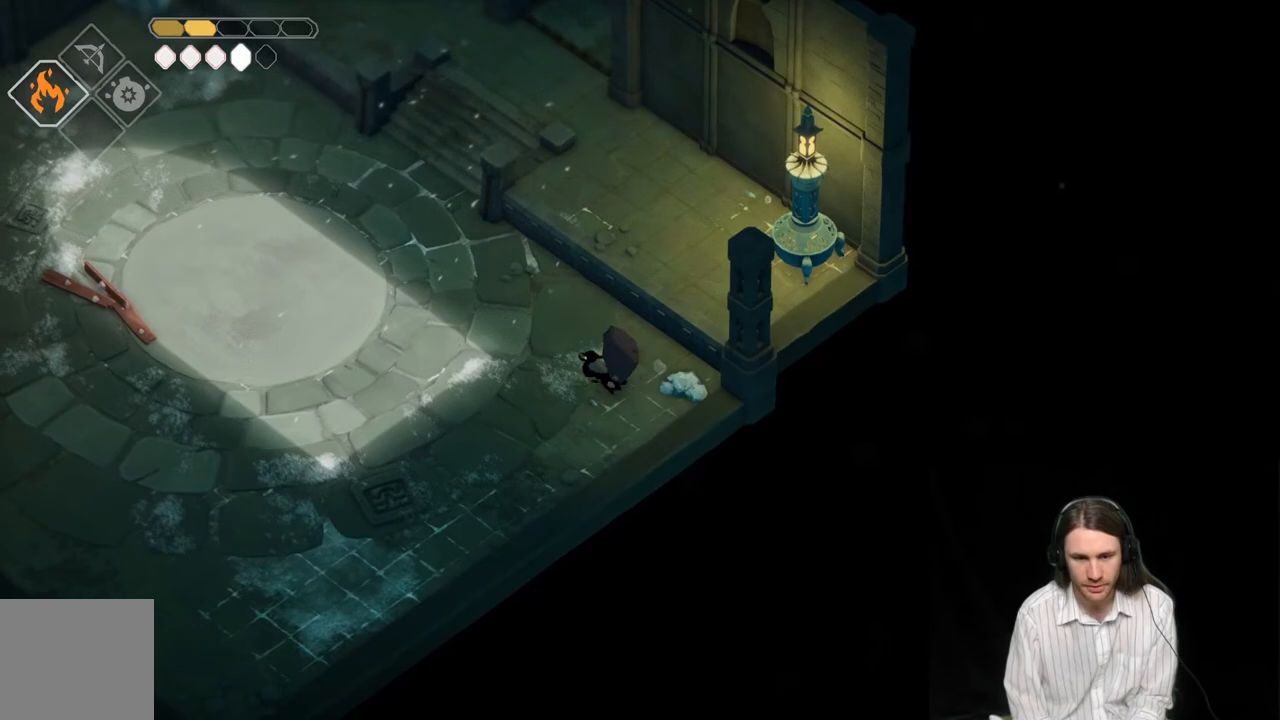
{"buttons": [], "left_stick": "up-left", "right_stick": "center", "events": [[83, "B", "down"], [250, "B", "up"]]}
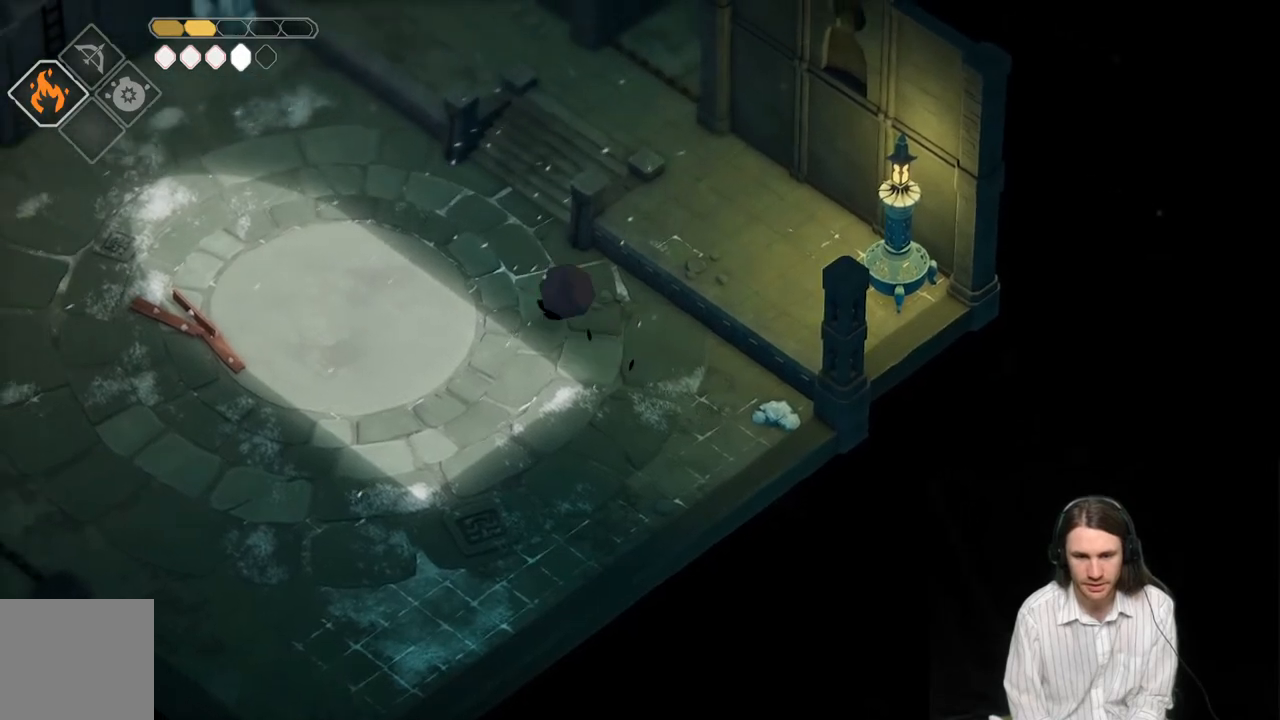
{"buttons": [], "left_stick": "up", "right_stick": "center", "events": [[317, "left_stick", "up"]]}
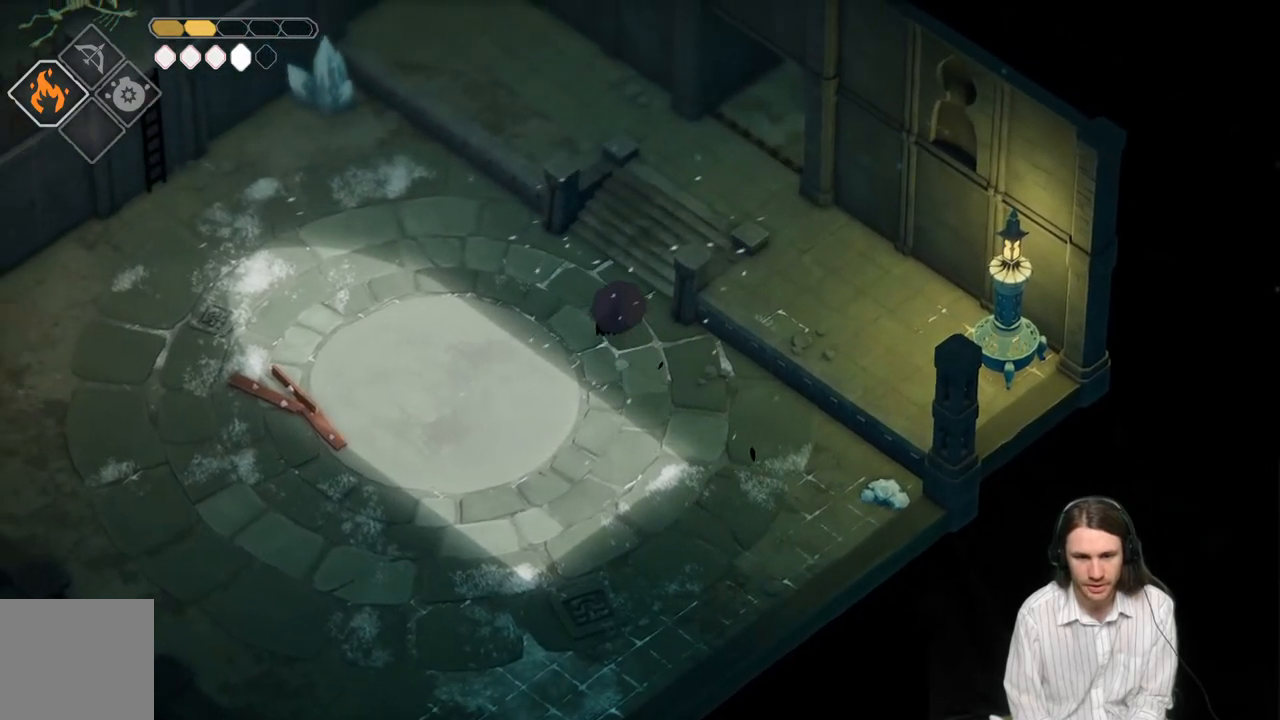
{"buttons": [], "left_stick": "up", "right_stick": "center", "events": [[133, "B", "down"], [300, "B", "up"]]}
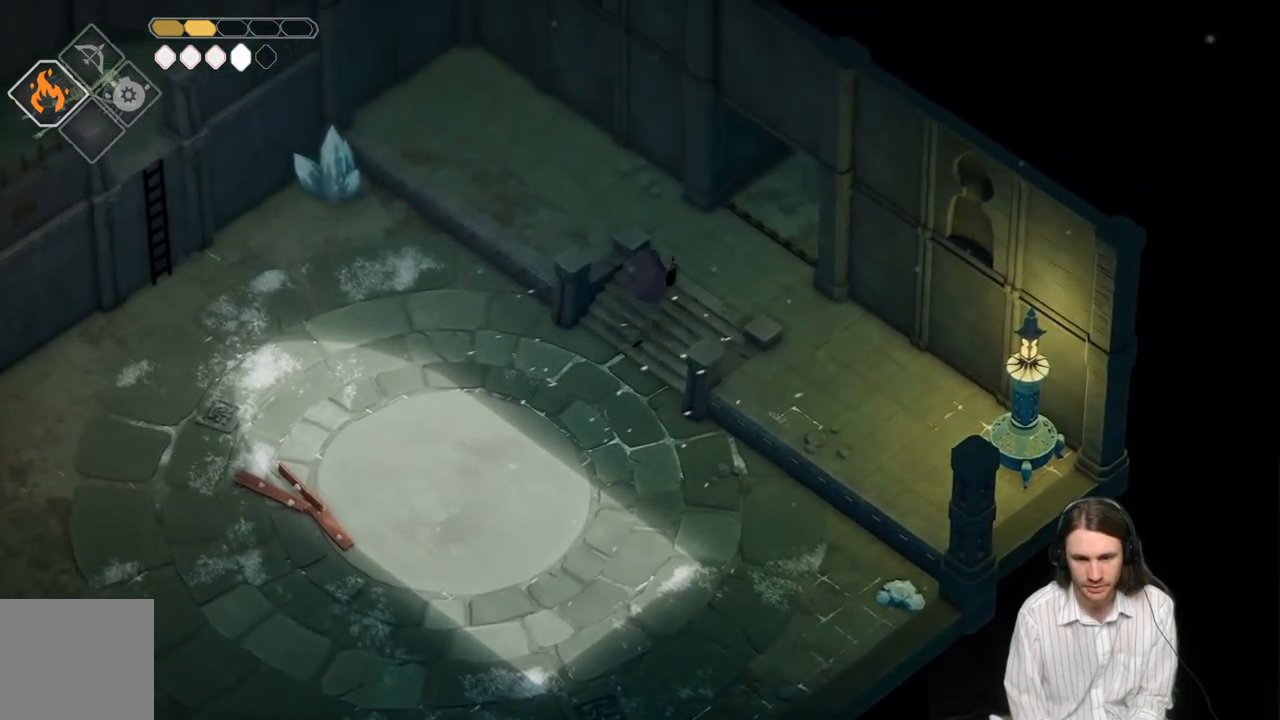
{"buttons": [], "left_stick": "up-left", "right_stick": "center", "events": [[233, "left_stick", "up-left"]]}
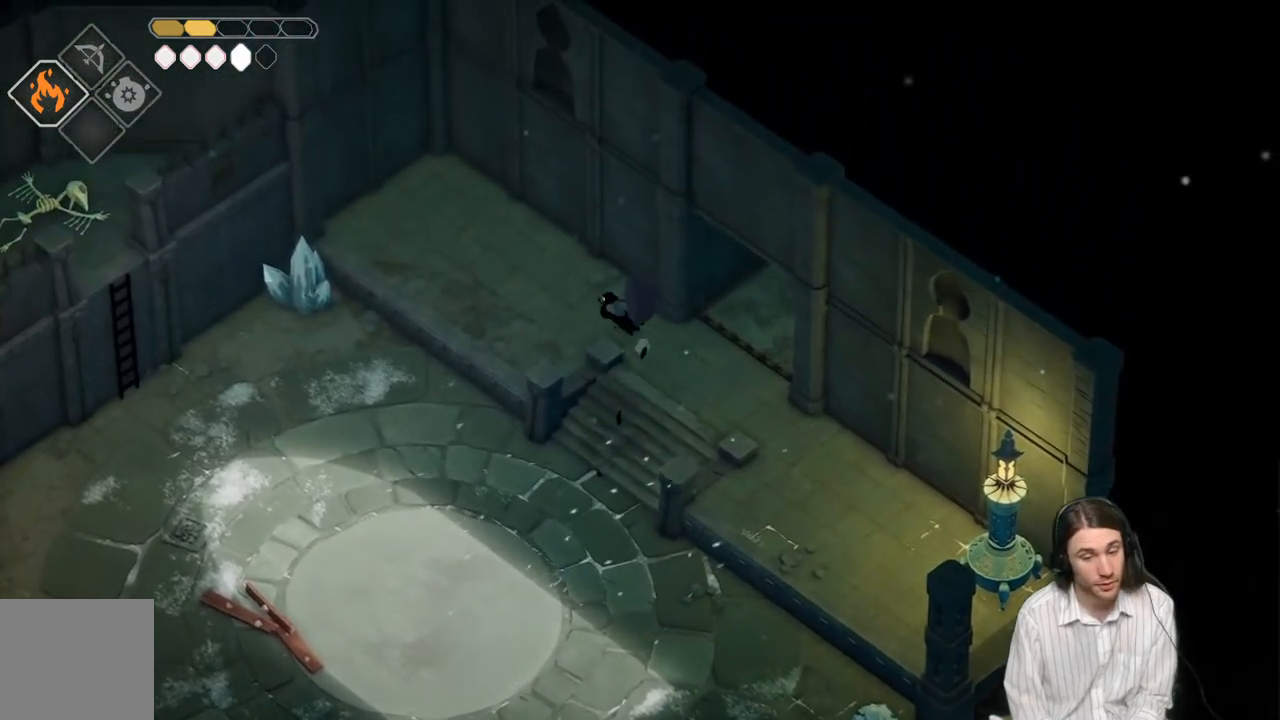
{"buttons": [], "left_stick": "up-left", "right_stick": "center", "events": [[50, "B", "down"], [233, "B", "up"]]}
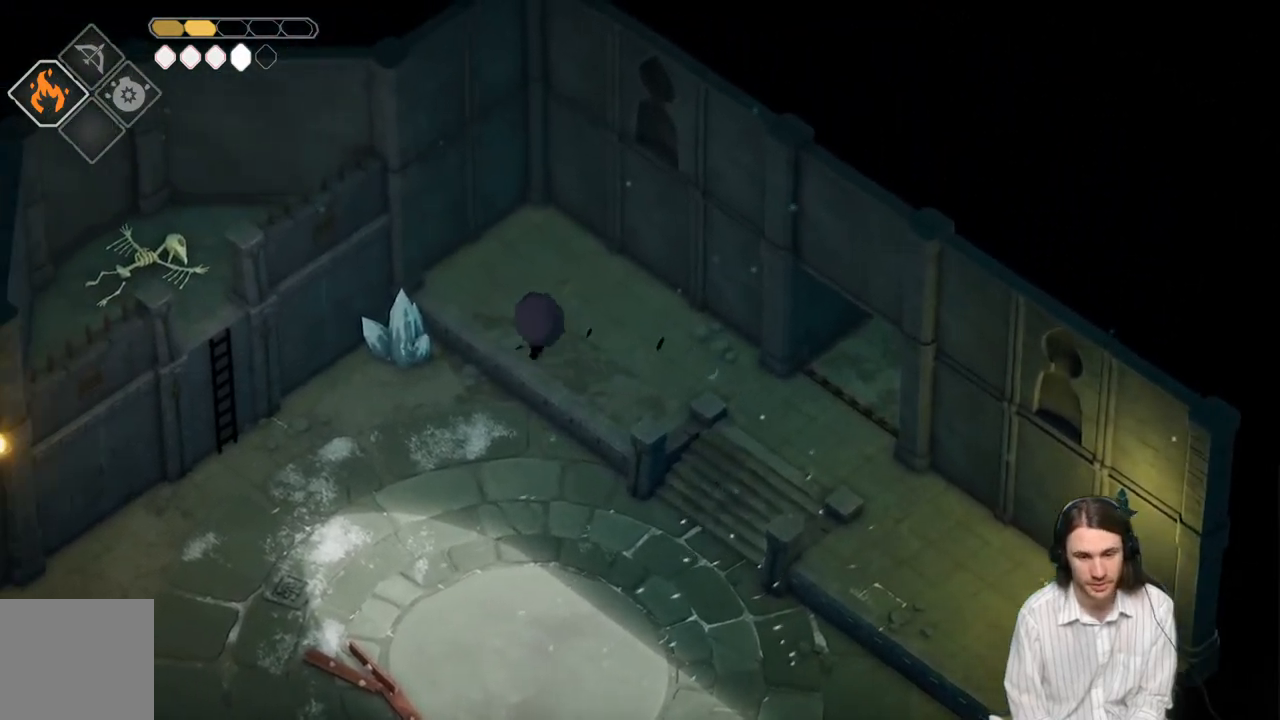
{"buttons": [], "left_stick": "up-left", "right_stick": "center", "events": [[267, "L1", "down"], [417, "L1", "up"]]}
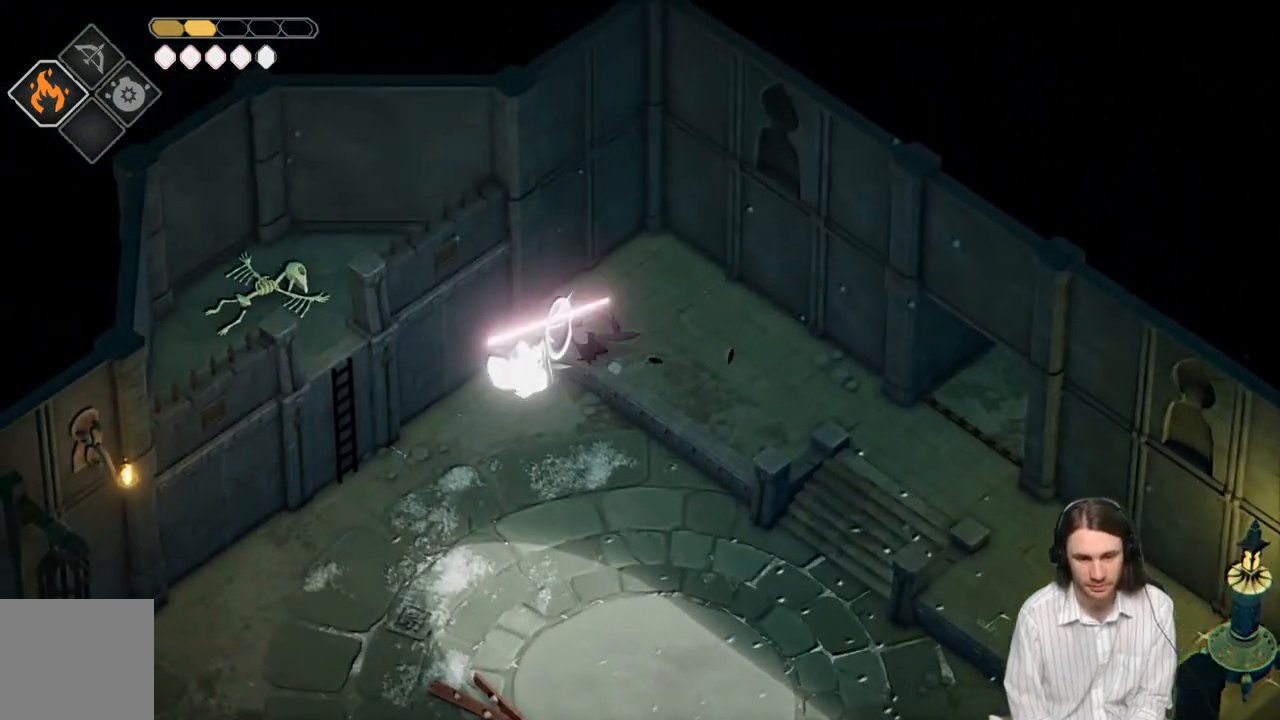
{"buttons": [], "left_stick": "center", "right_stick": "center", "events": [[117, "L1", "down"], [250, "L1", "up"], [350, "left_stick", "center"]]}
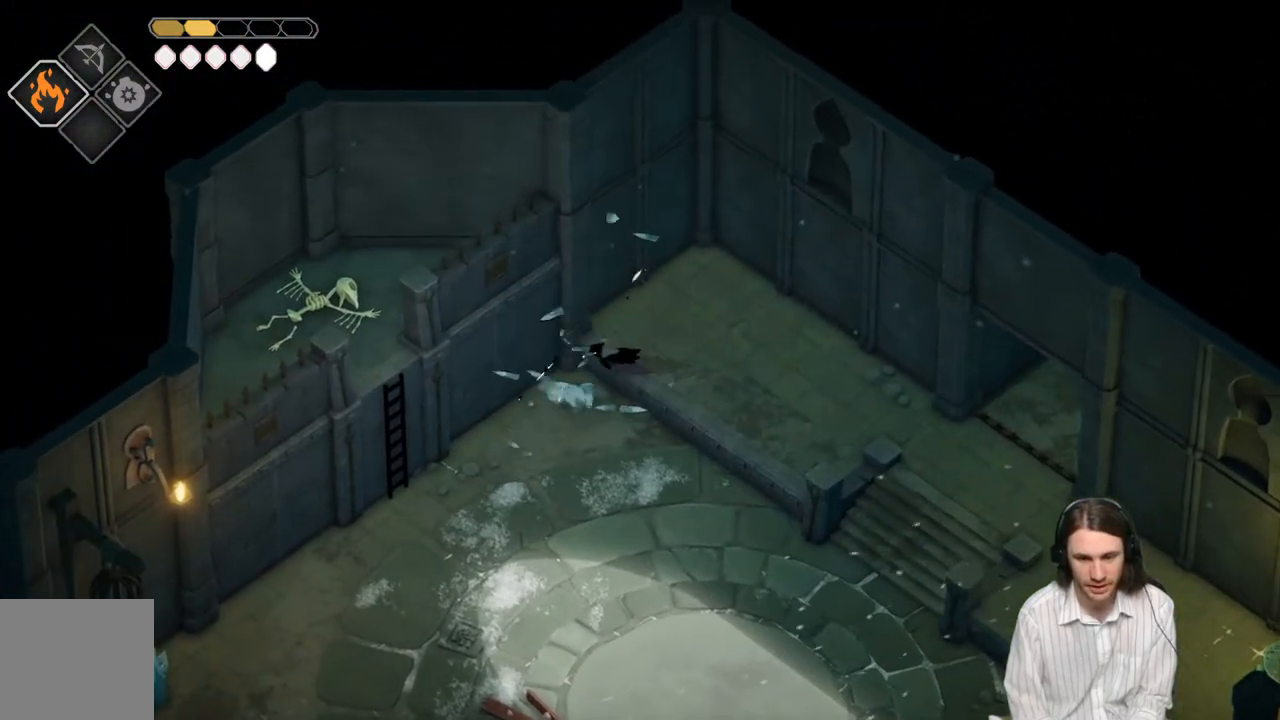
{"buttons": ["B"], "left_stick": "right", "right_stick": "center", "events": [[133, "left_stick", "up-right"], [217, "left_stick", "right"], [483, "B", "down"]]}
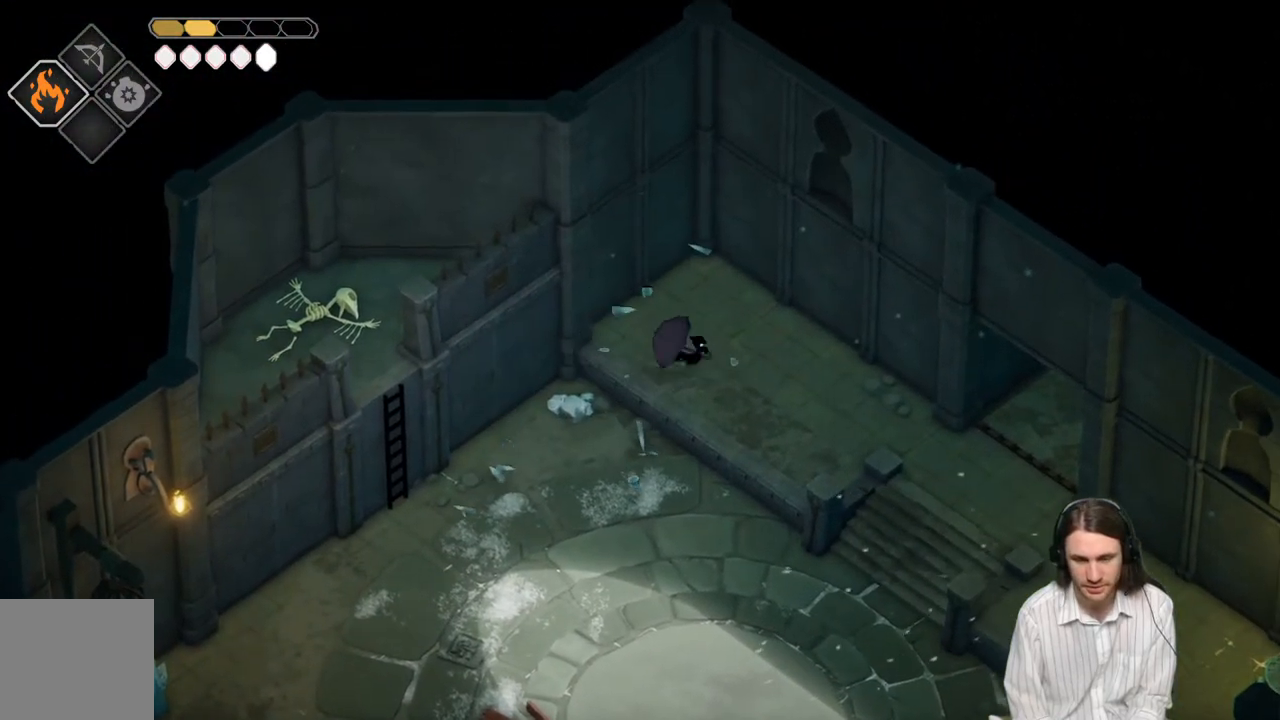
{"buttons": [], "left_stick": "down-right", "right_stick": "center"}
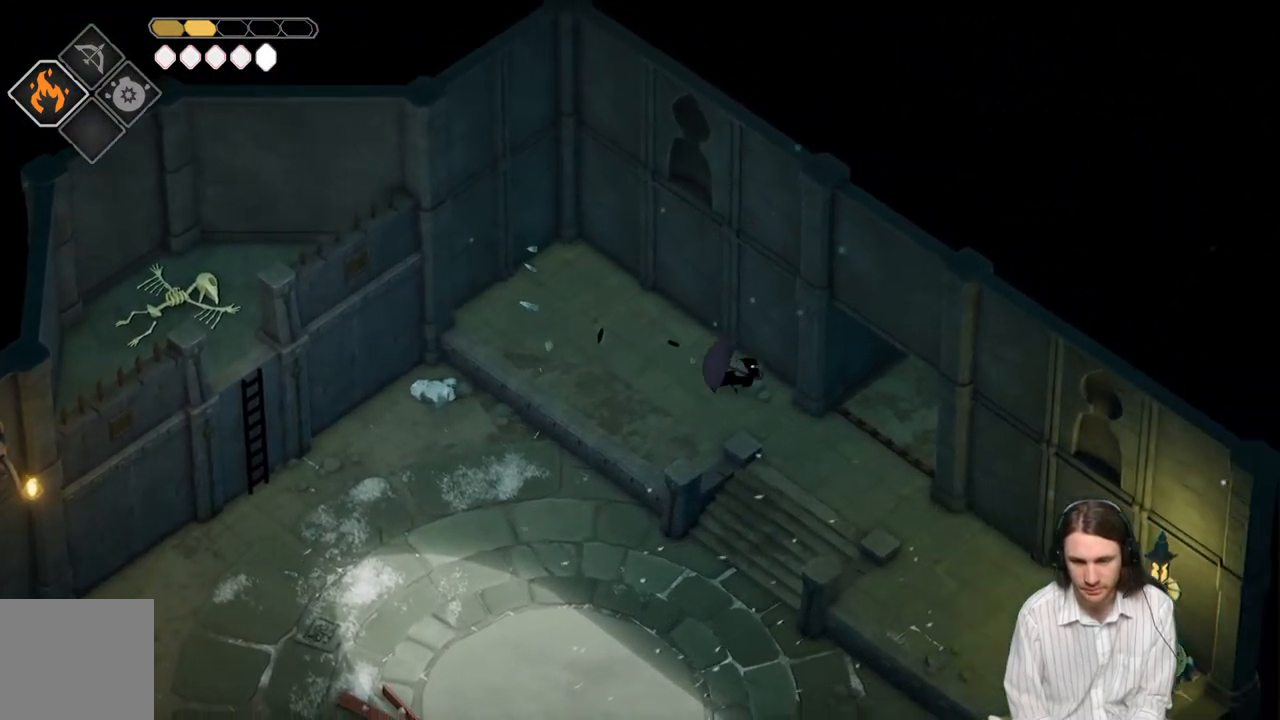
{"buttons": [], "left_stick": "up-right", "right_stick": "center", "events": [[500, "left_stick", "up-right"]]}
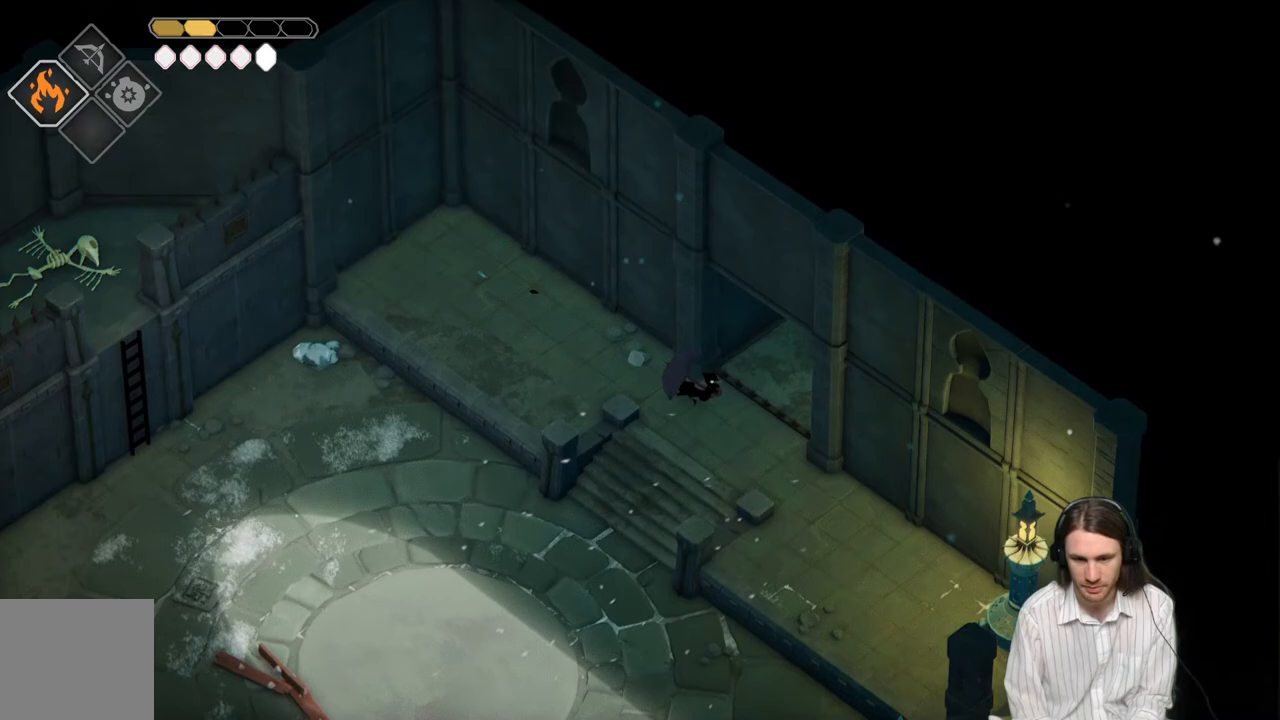
{"buttons": [], "left_stick": "up-right", "right_stick": "center", "events": [[133, "B", "down"], [333, "B", "up"]]}
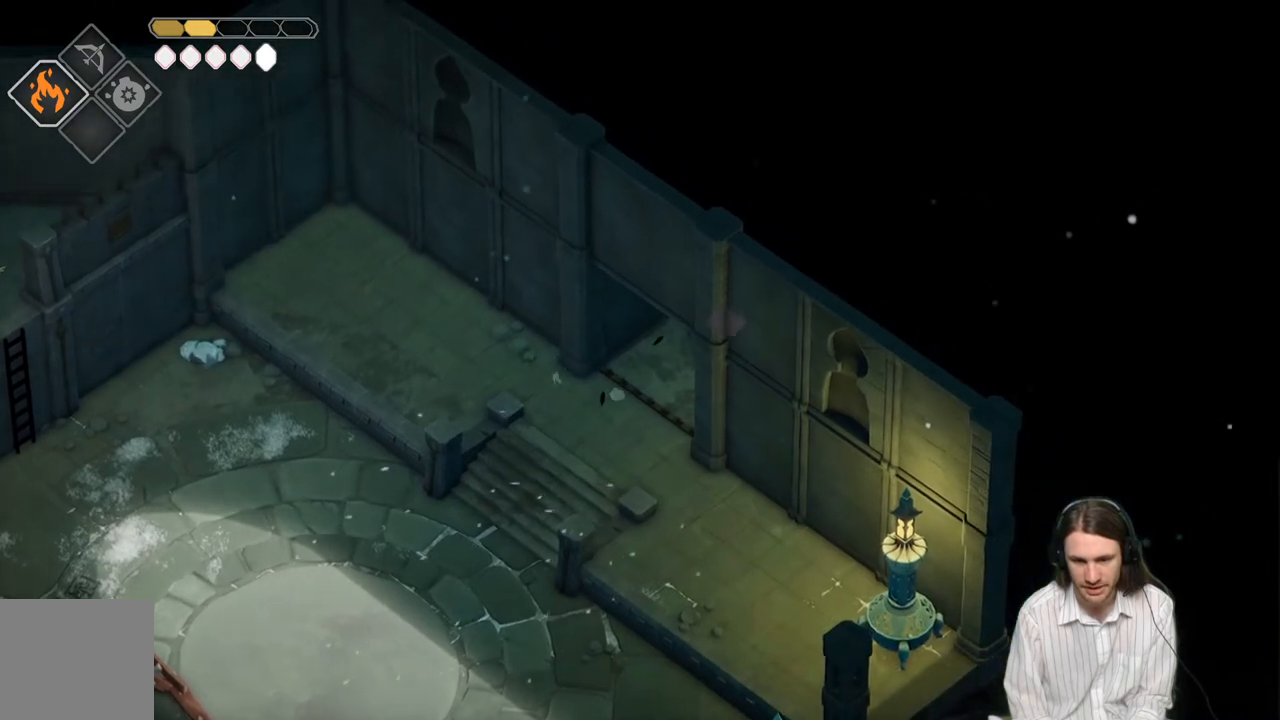
{"buttons": [], "left_stick": "center", "right_stick": "center", "events": [[33, "left_stick", "center"]]}
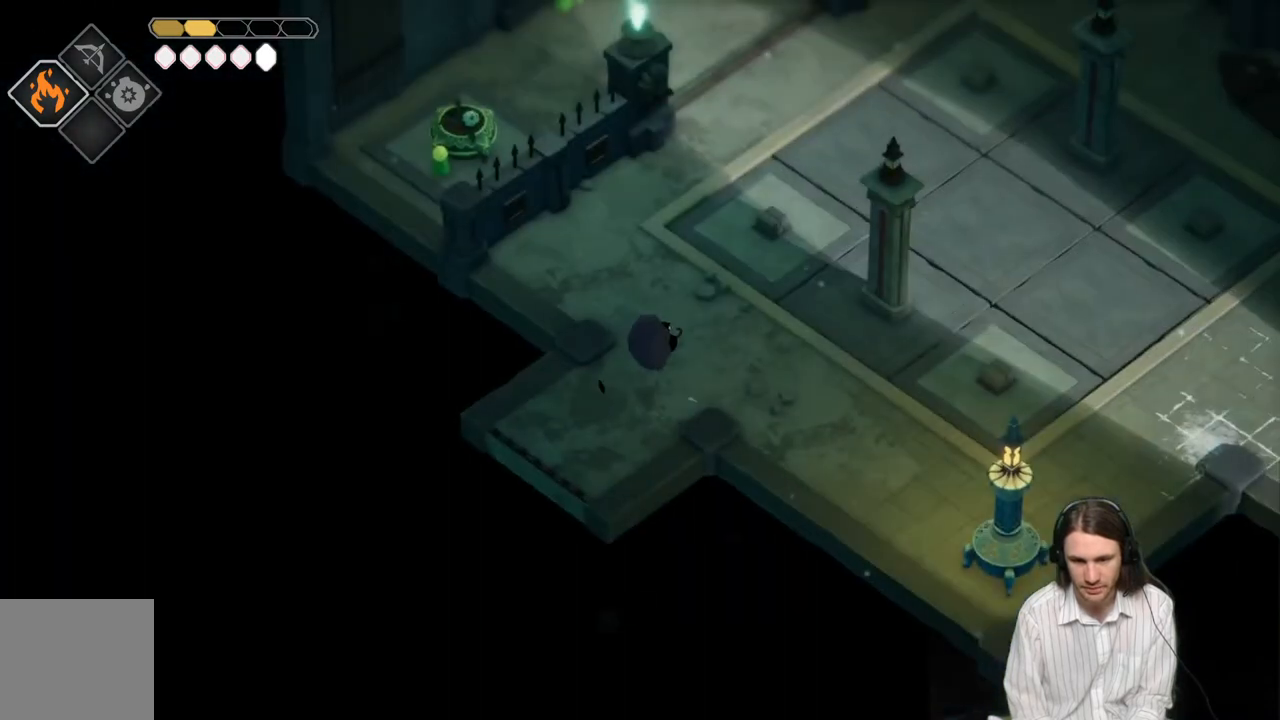
{"buttons": [], "left_stick": "up-right", "right_stick": "center", "events": [[250, "left_stick", "up-right"]]}
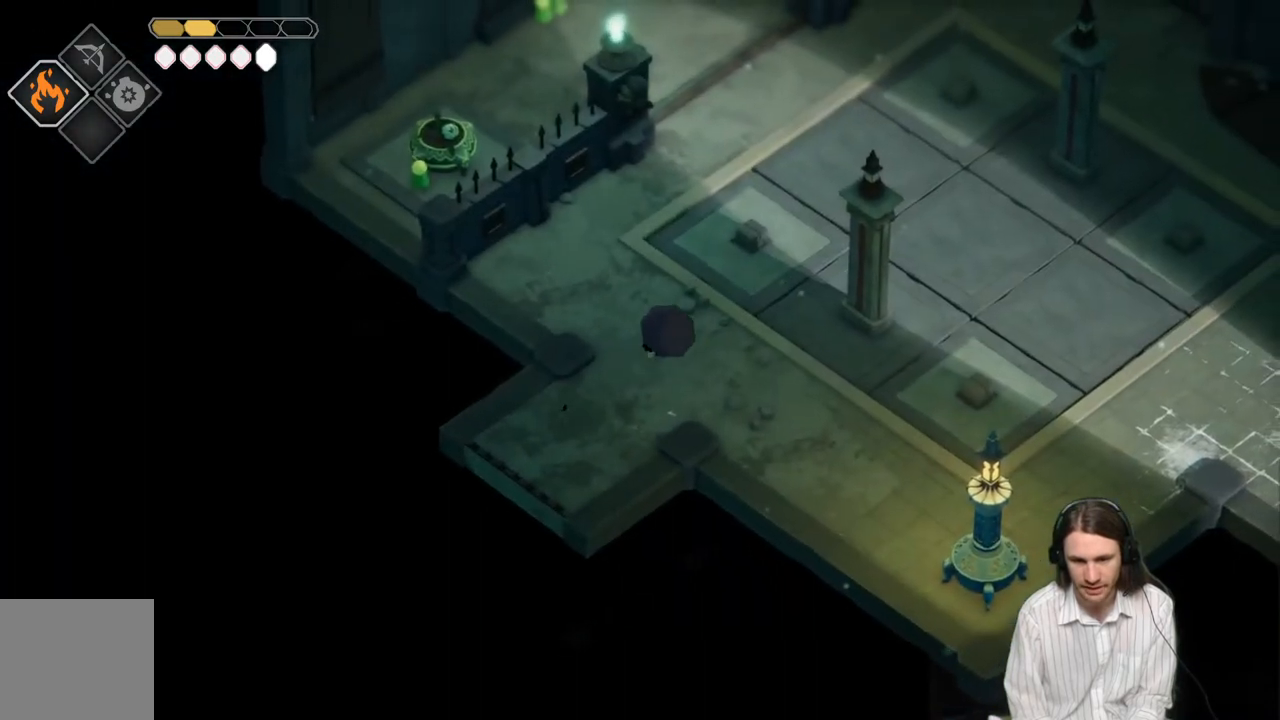
{"buttons": [], "left_stick": "up-left", "right_stick": "center", "events": [[17, "left_stick", "up-left"], [100, "left_stick", "center"], [483, "left_stick", "up-left"]]}